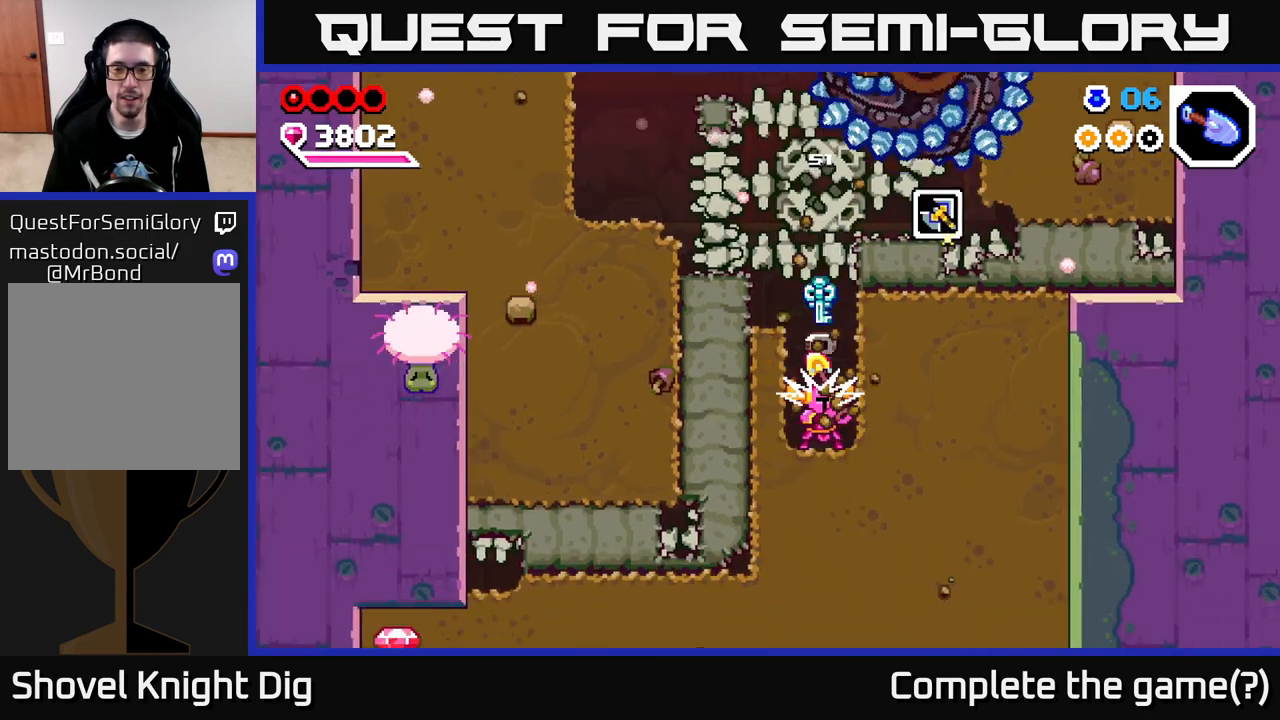
Gameplay with a controller (Xbox layout); each line is a JSON object with the inputs held at the frame after it. "events" lists button and stick changes between this image and that frame as [ms after this image, input, new state], when the widget could be followed in between.
{"buttons": [], "left_stick": "left", "right_stick": "center", "events": [[50, "X", "up"], [117, "X", "down"], [233, "X", "up"], [300, "X", "down"], [433, "X", "up"], [483, "left_stick", "left"]]}
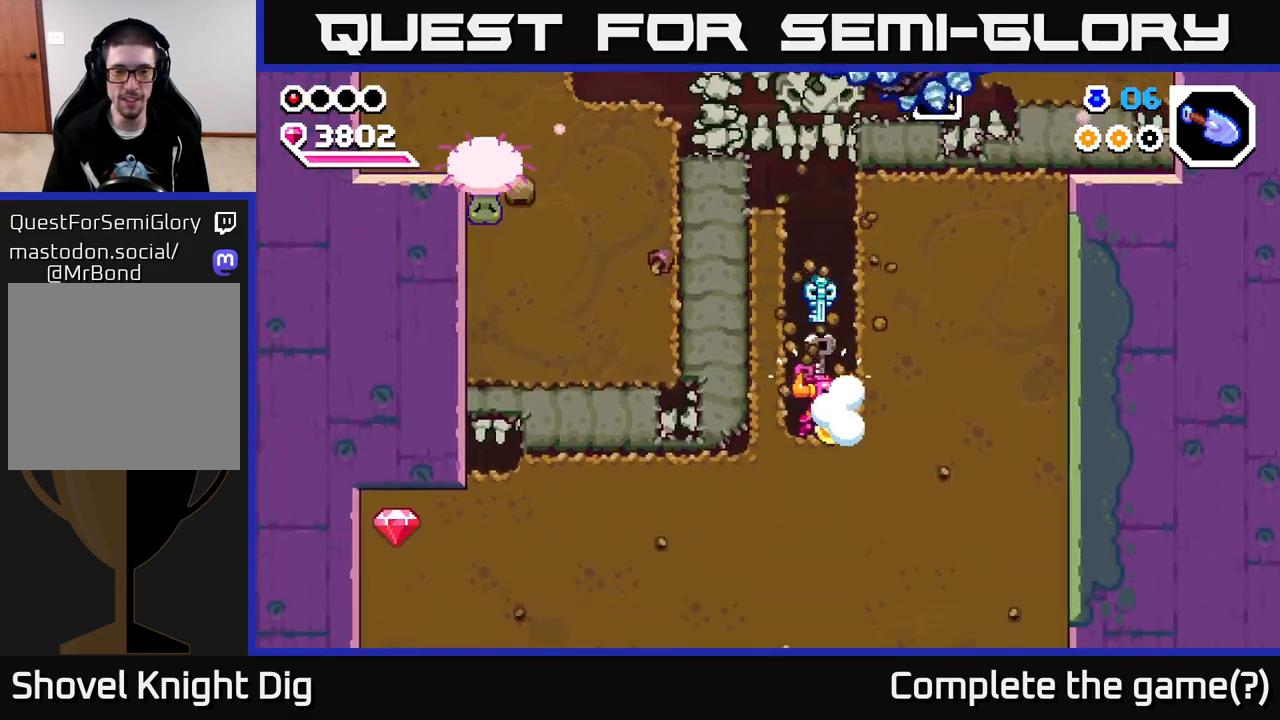
{"buttons": [], "left_stick": "up-left", "right_stick": "center", "events": [[33, "X", "down"], [133, "X", "up"], [183, "left_stick", "up-left"], [217, "X", "down"], [317, "X", "up"], [400, "X", "down"], [500, "X", "up"]]}
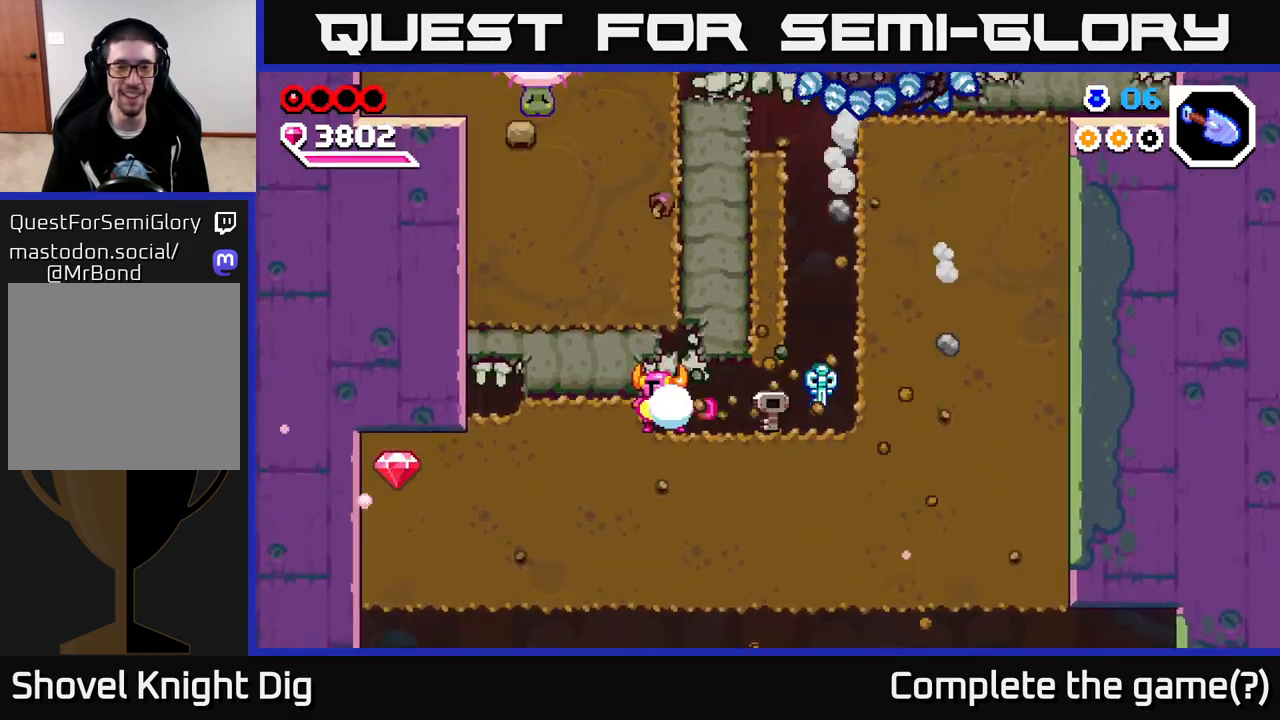
{"buttons": ["X"], "left_stick": "down", "right_stick": "center", "events": [[67, "X", "down"], [167, "X", "up"], [250, "X", "down"], [367, "X", "up"], [400, "left_stick", "down"], [483, "X", "down"]]}
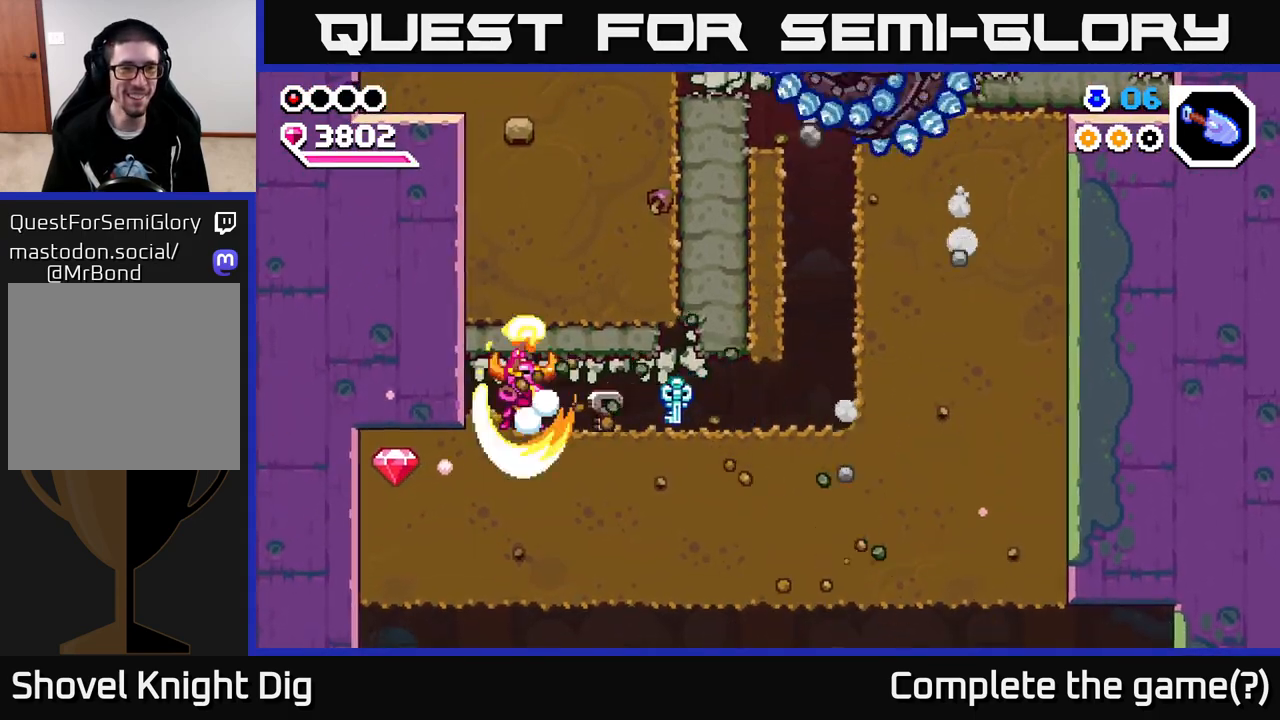
{"buttons": [], "left_stick": "down-left", "right_stick": "center", "events": [[117, "X", "up"], [150, "left_stick", "left"], [217, "X", "down"], [333, "X", "up"], [433, "X", "down"], [467, "left_stick", "down-left"], [500, "X", "up"]]}
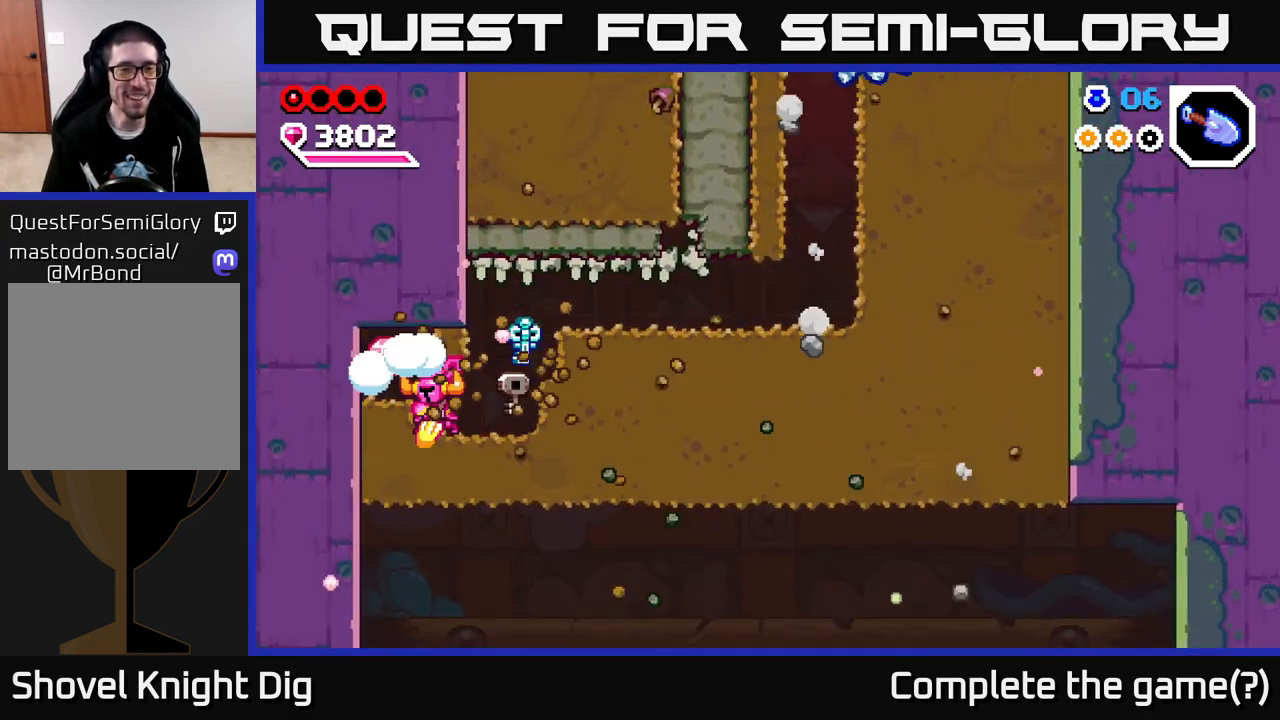
{"buttons": [], "left_stick": "up", "right_stick": "center", "events": [[33, "left_stick", "down"], [150, "X", "down"], [250, "X", "up"], [417, "left_stick", "right"], [500, "left_stick", "up"]]}
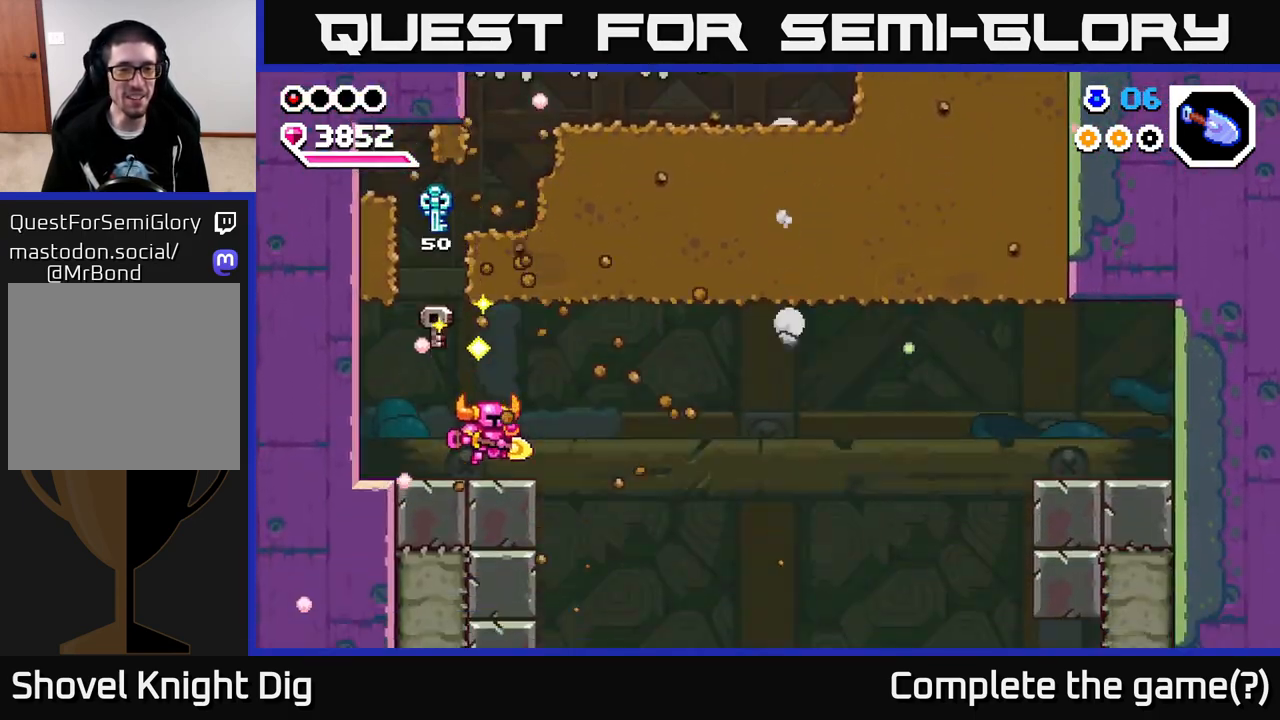
{"buttons": [], "left_stick": "right", "right_stick": "center", "events": [[133, "left_stick", "right"], [367, "A", "down"], [450, "A", "up"]]}
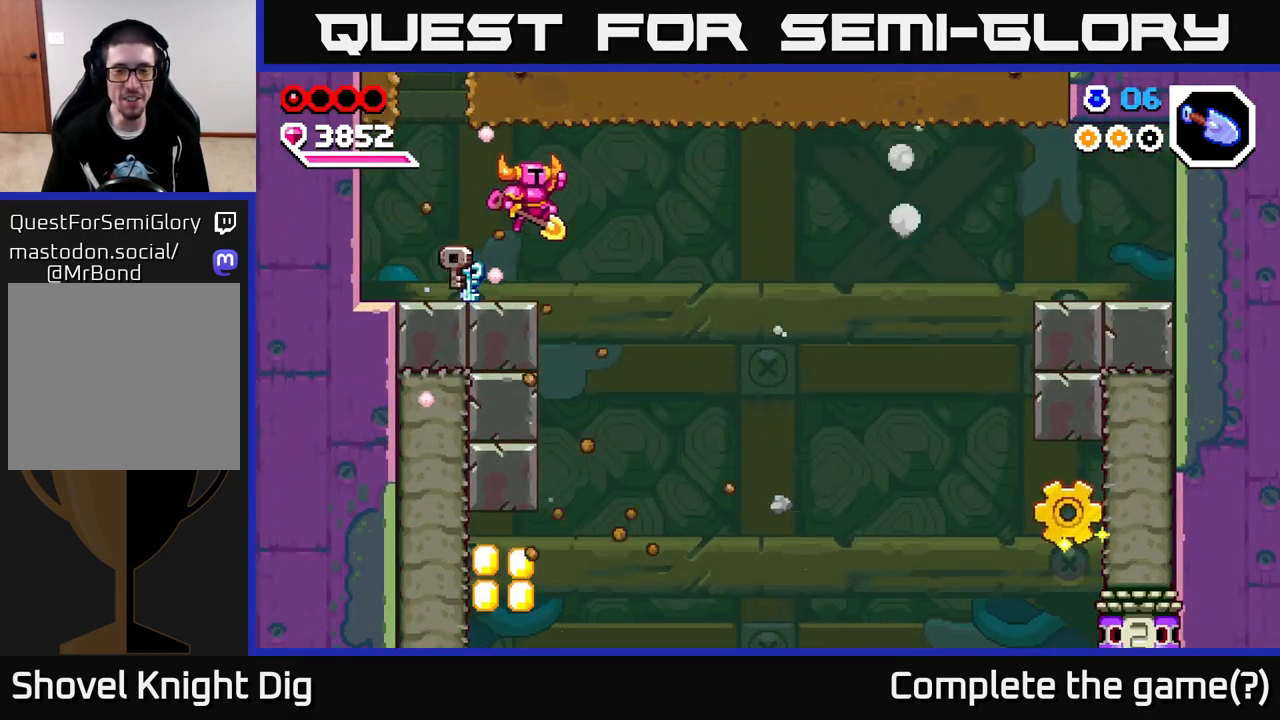
{"buttons": [], "left_stick": "left", "right_stick": "center", "events": [[283, "left_stick", "center"], [333, "left_stick", "left"]]}
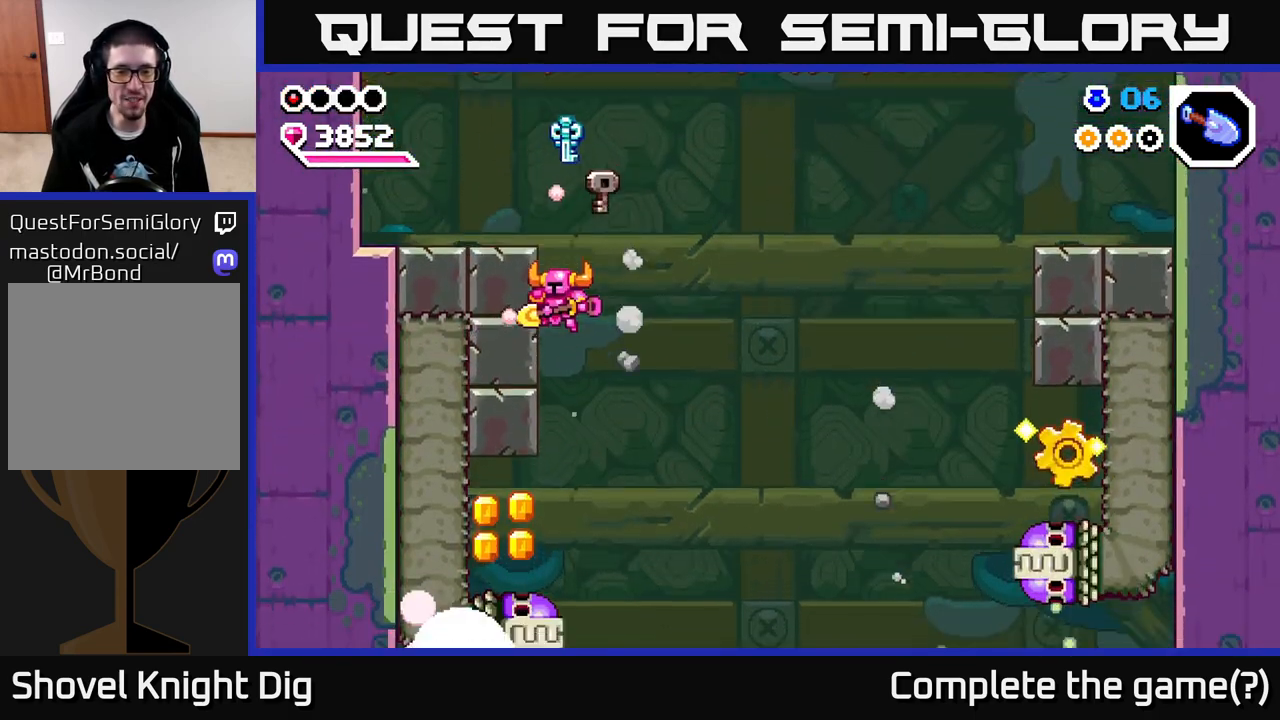
{"buttons": ["A"], "left_stick": "down-right", "right_stick": "center", "events": [[150, "A", "down"], [150, "left_stick", "down-left"], [400, "left_stick", "down-right"]]}
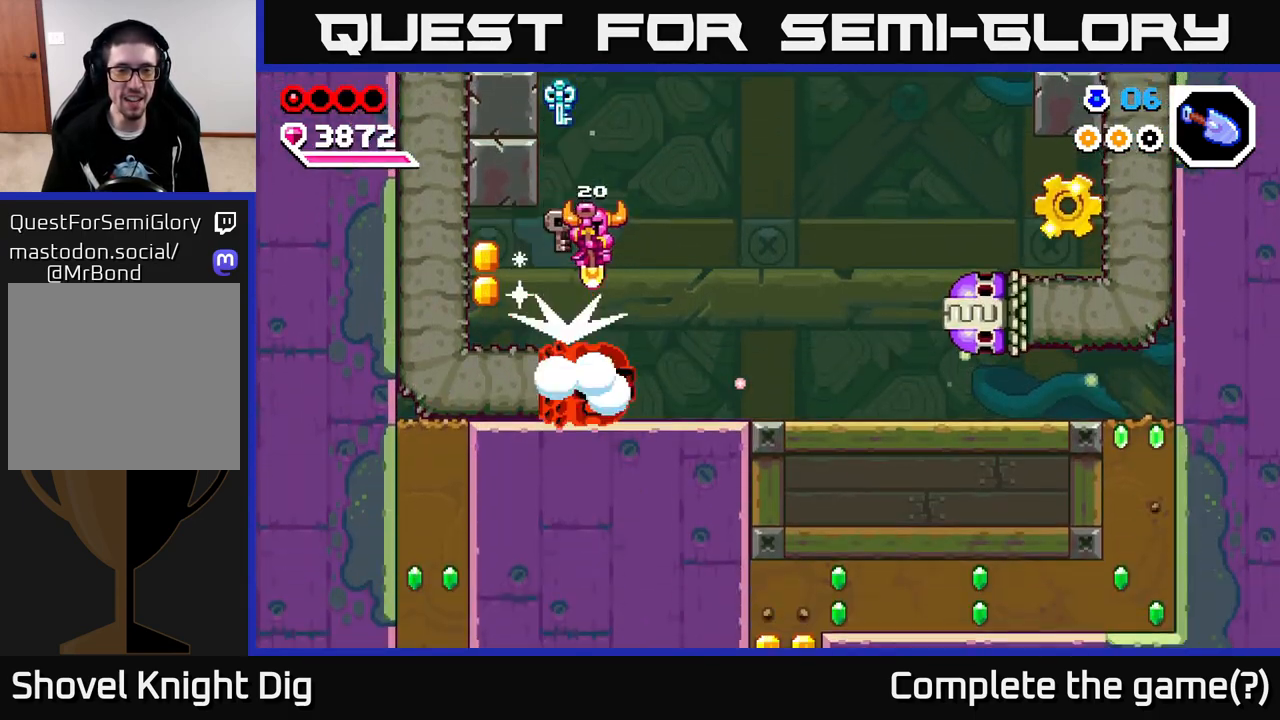
{"buttons": [], "left_stick": "down", "right_stick": "center", "events": [[267, "left_stick", "down-left"], [317, "A", "up"], [467, "left_stick", "down"]]}
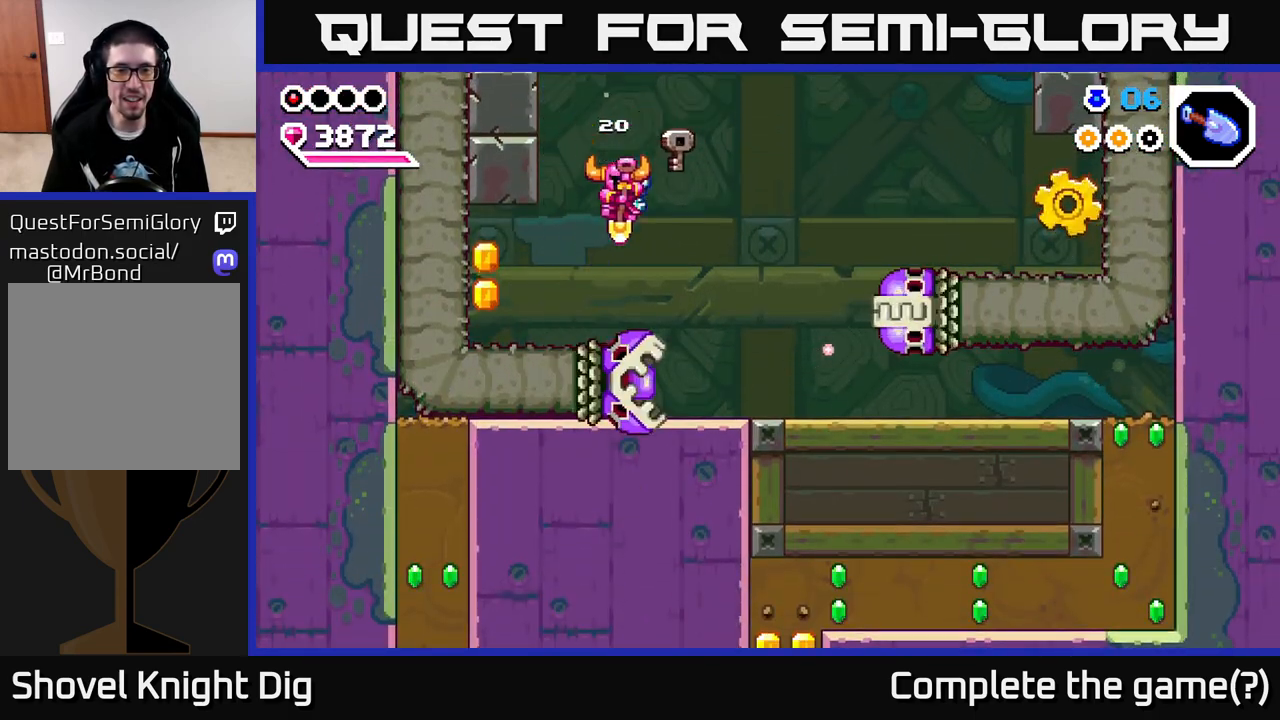
{"buttons": ["A"], "left_stick": "right", "right_stick": "center", "events": [[83, "A", "down"], [167, "left_stick", "down-right"], [400, "left_stick", "right"]]}
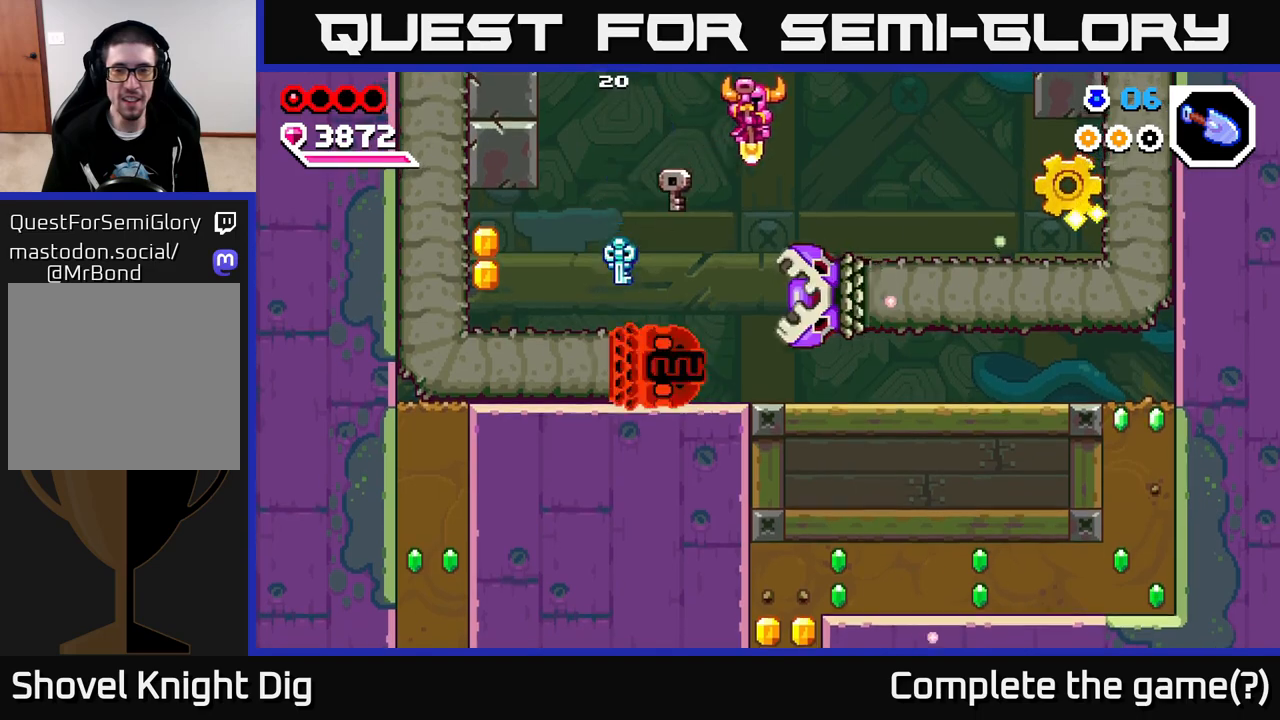
{"buttons": [], "left_stick": "right", "right_stick": "center", "events": [[283, "A", "up"]]}
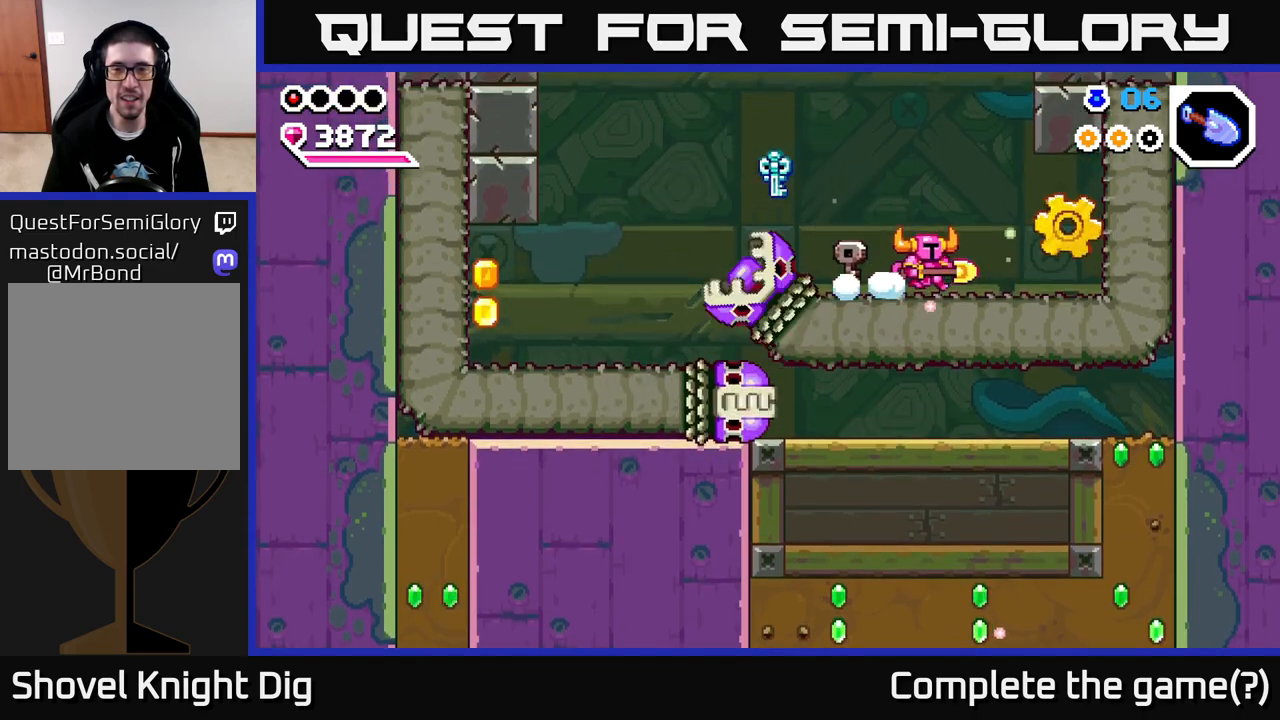
{"buttons": [], "left_stick": "left", "right_stick": "center", "events": [[350, "left_stick", "left"]]}
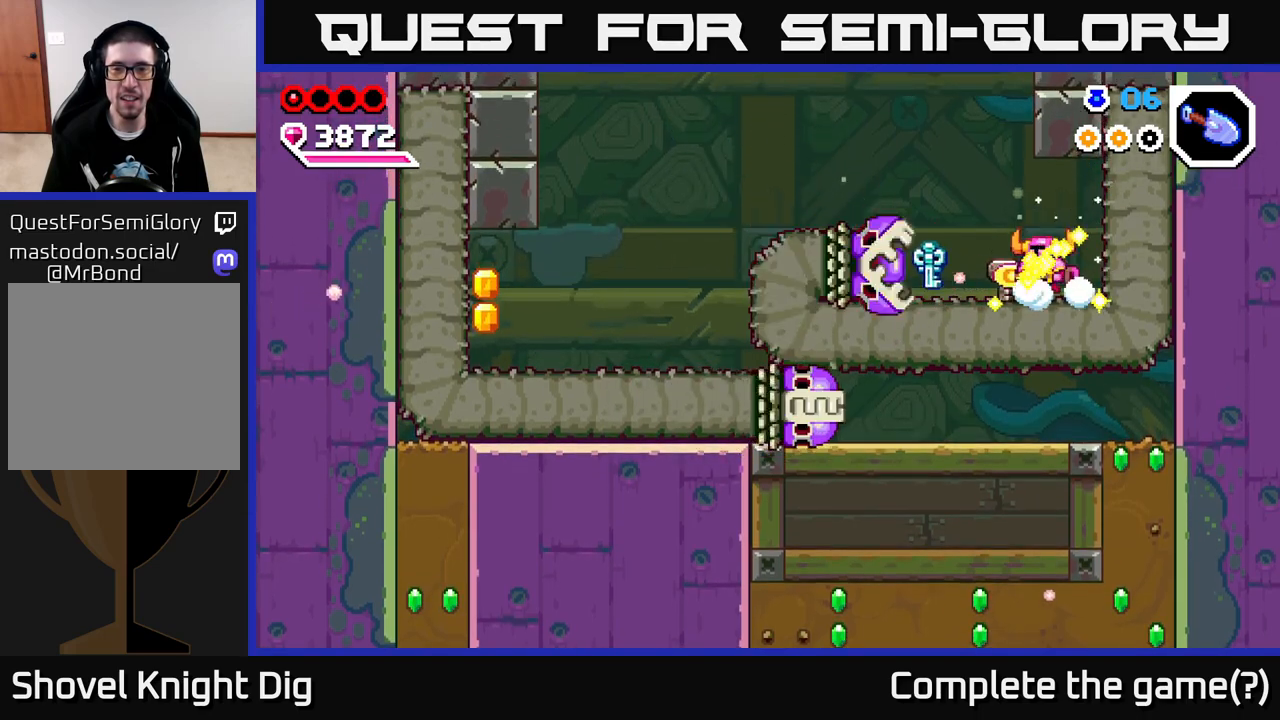
{"buttons": ["X"], "left_stick": "center", "right_stick": "center", "events": [[150, "X", "down"], [167, "left_stick", "center"], [250, "X", "up"], [317, "X", "down"], [433, "X", "up"], [500, "X", "down"]]}
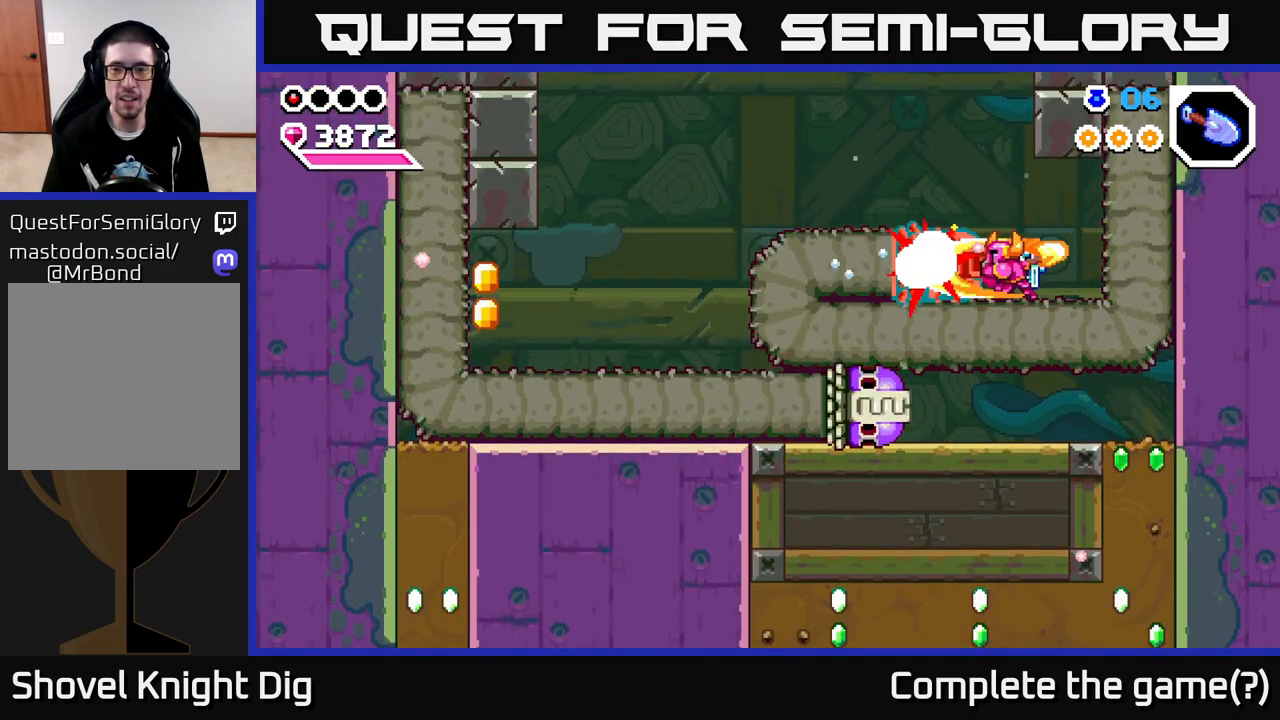
{"buttons": [], "left_stick": "center", "right_stick": "center", "events": [[117, "X", "up"], [183, "X", "down"], [283, "X", "up"], [367, "X", "down"], [483, "X", "up"]]}
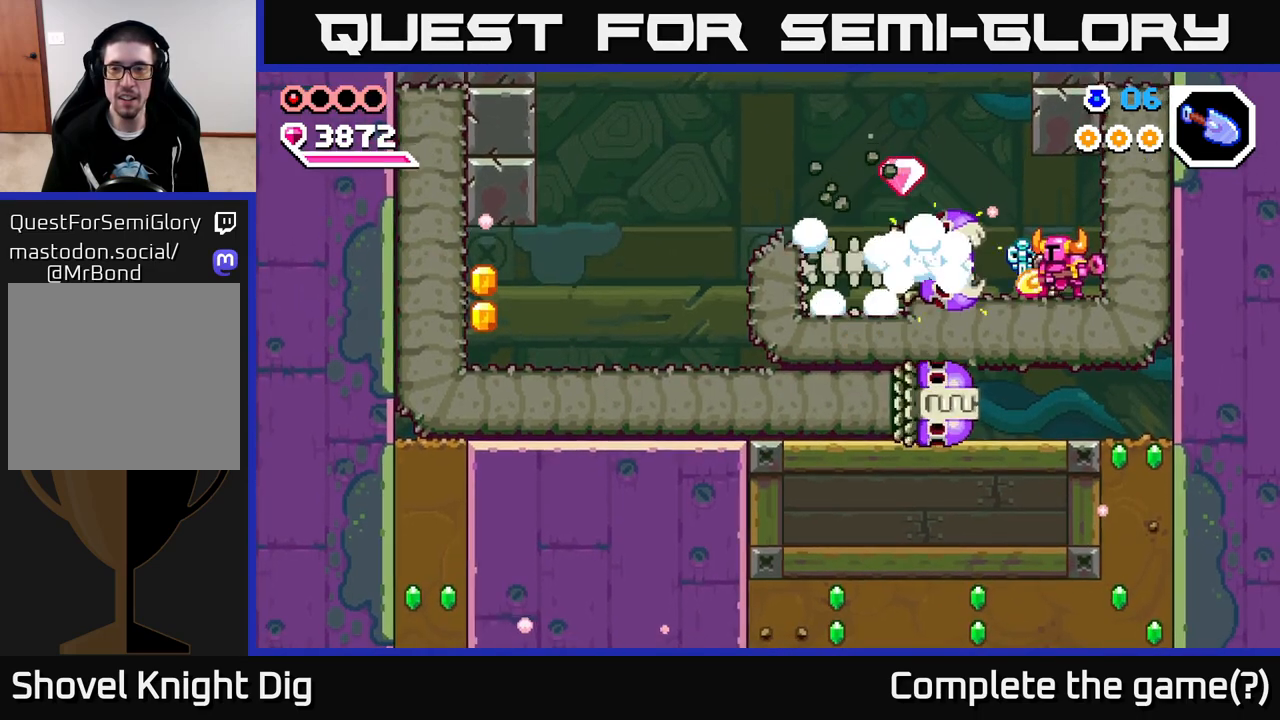
{"buttons": [], "left_stick": "left", "right_stick": "center", "events": [[283, "left_stick", "left"], [400, "A", "down"], [467, "A", "up"]]}
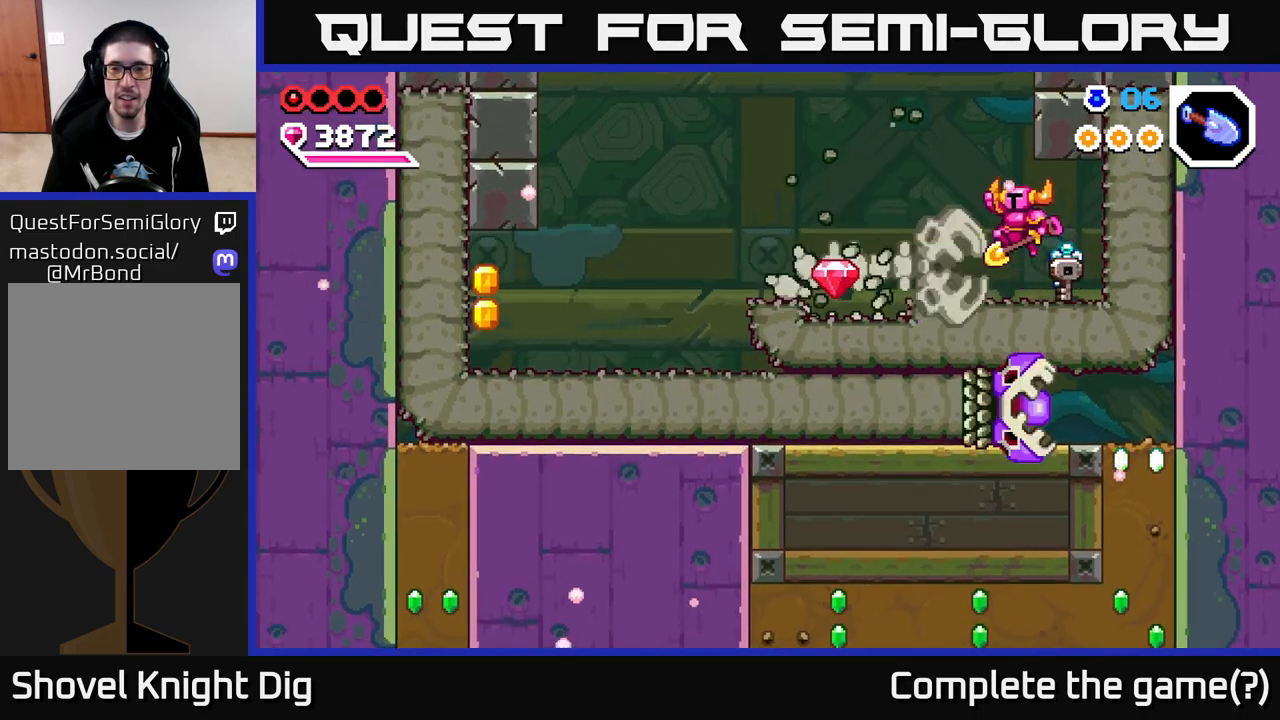
{"buttons": [], "left_stick": "right", "right_stick": "center", "events": [[467, "left_stick", "right"]]}
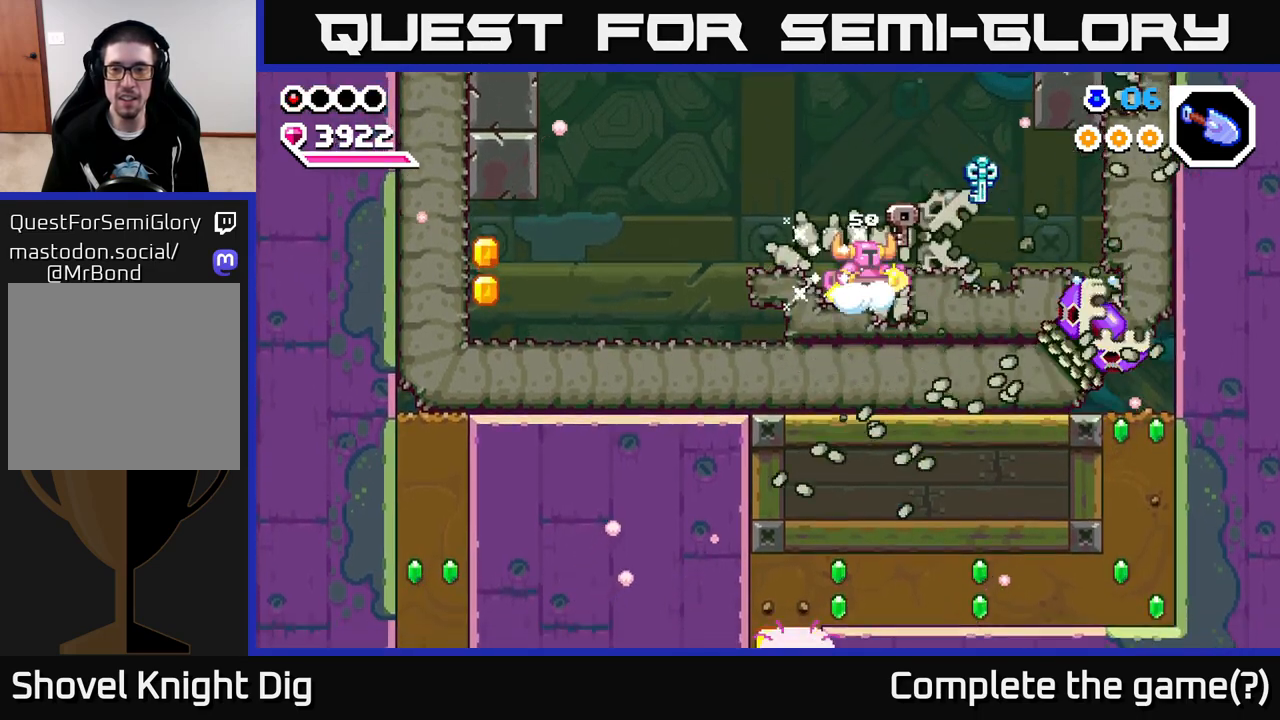
{"buttons": ["X"], "left_stick": "center", "right_stick": "center", "events": [[117, "X", "down"], [233, "X", "up"], [317, "X", "down"], [333, "left_stick", "center"], [433, "X", "up"], [500, "X", "down"]]}
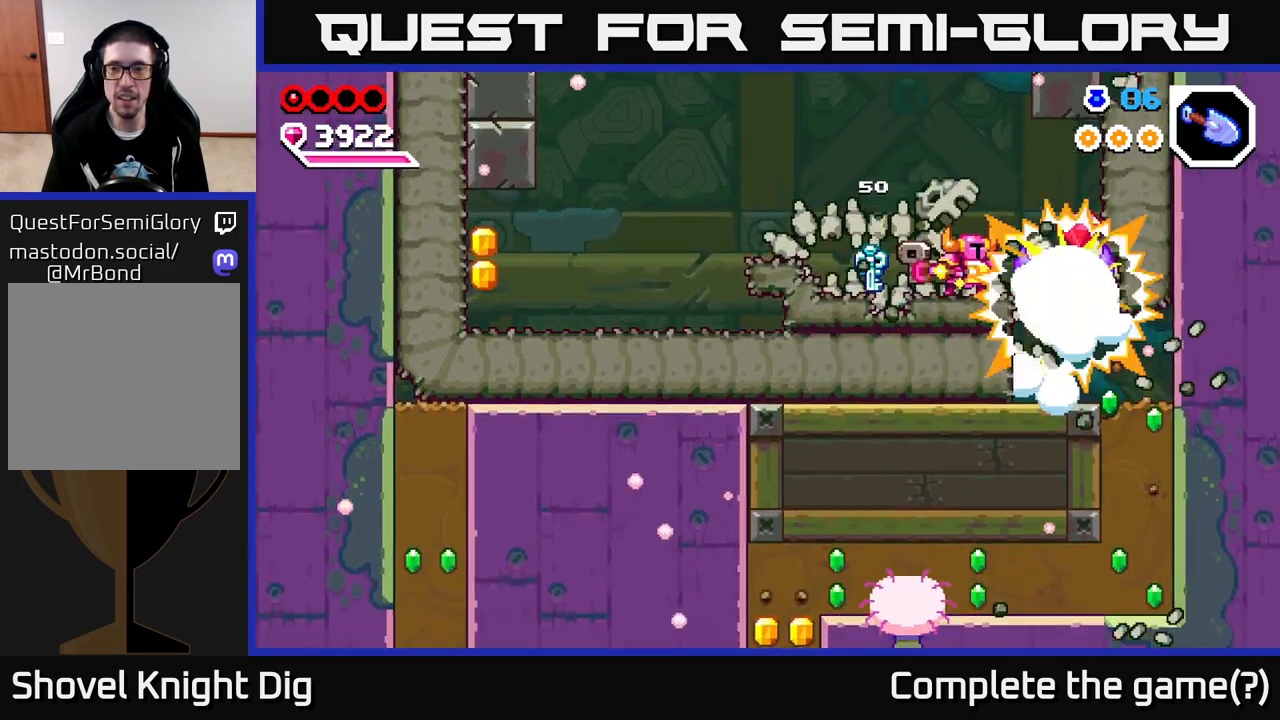
{"buttons": [], "left_stick": "right", "right_stick": "center", "events": [[117, "X", "up"], [167, "X", "down"], [283, "X", "up"], [350, "left_stick", "right"]]}
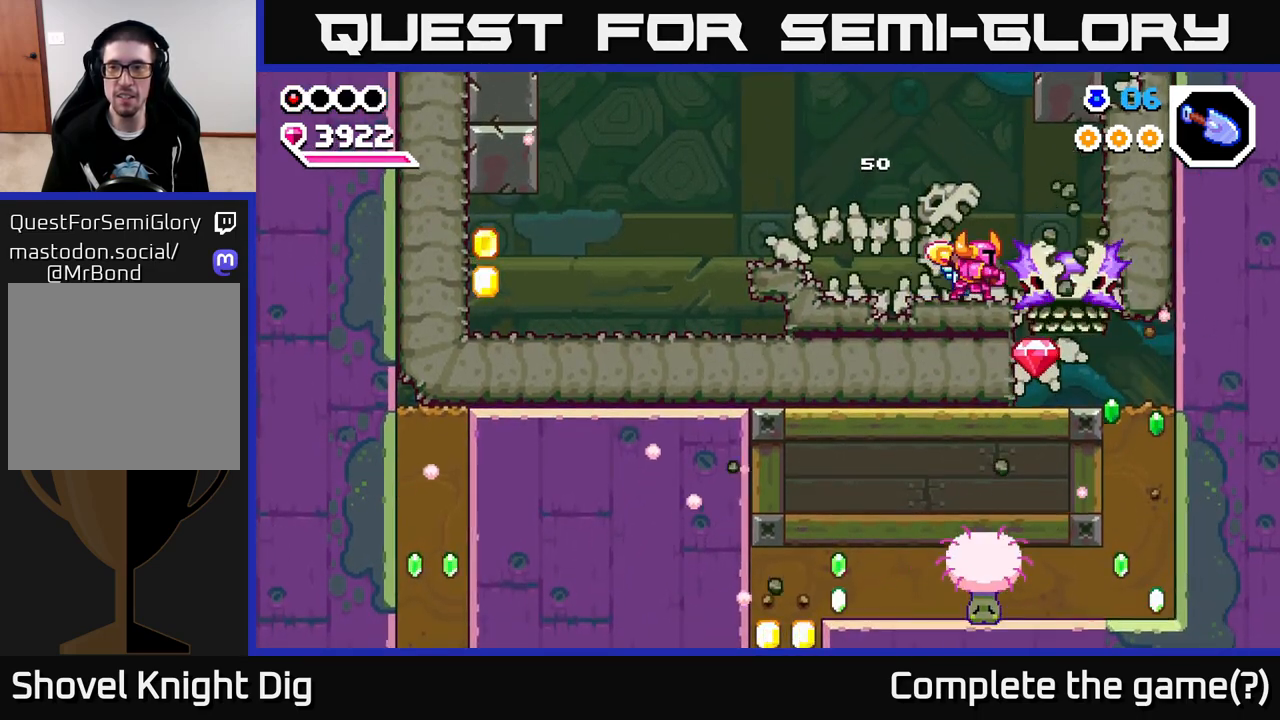
{"buttons": [], "left_stick": "center", "right_stick": "center", "events": [[467, "left_stick", "center"]]}
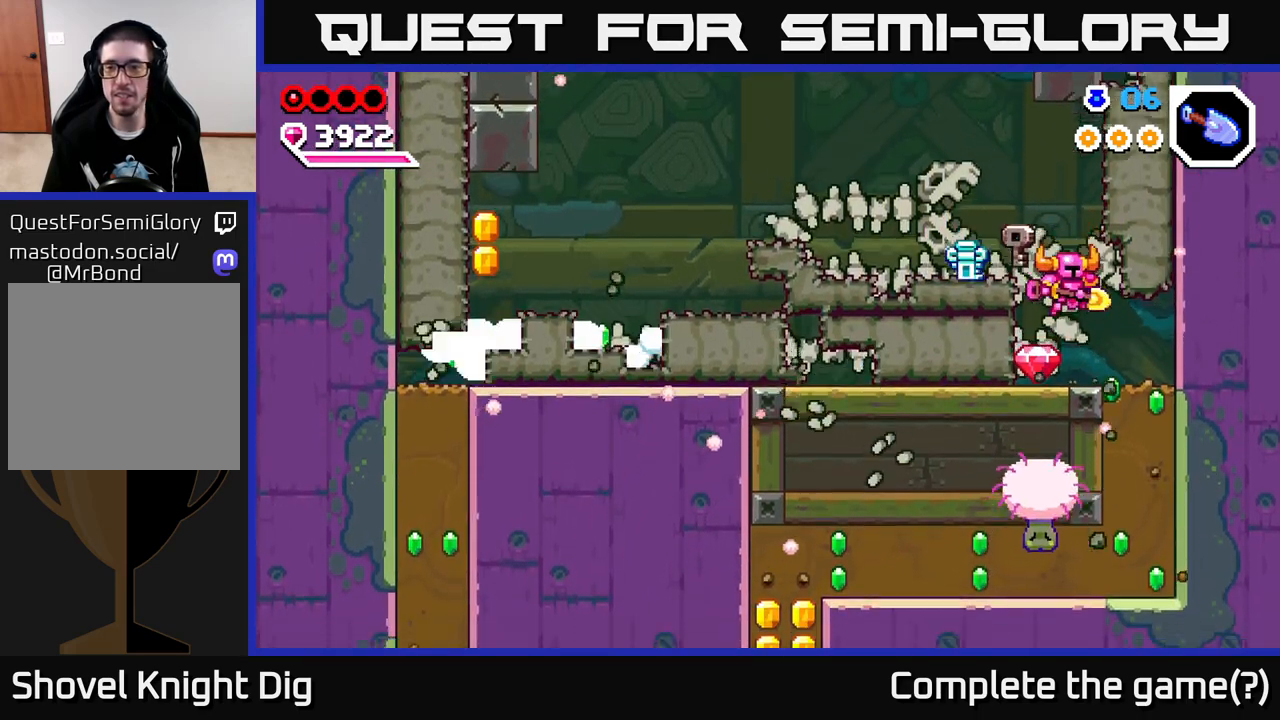
{"buttons": ["X"], "left_stick": "right", "right_stick": "center", "events": [[33, "left_stick", "up-left"], [233, "left_stick", "center"], [417, "left_stick", "right"], [500, "X", "down"]]}
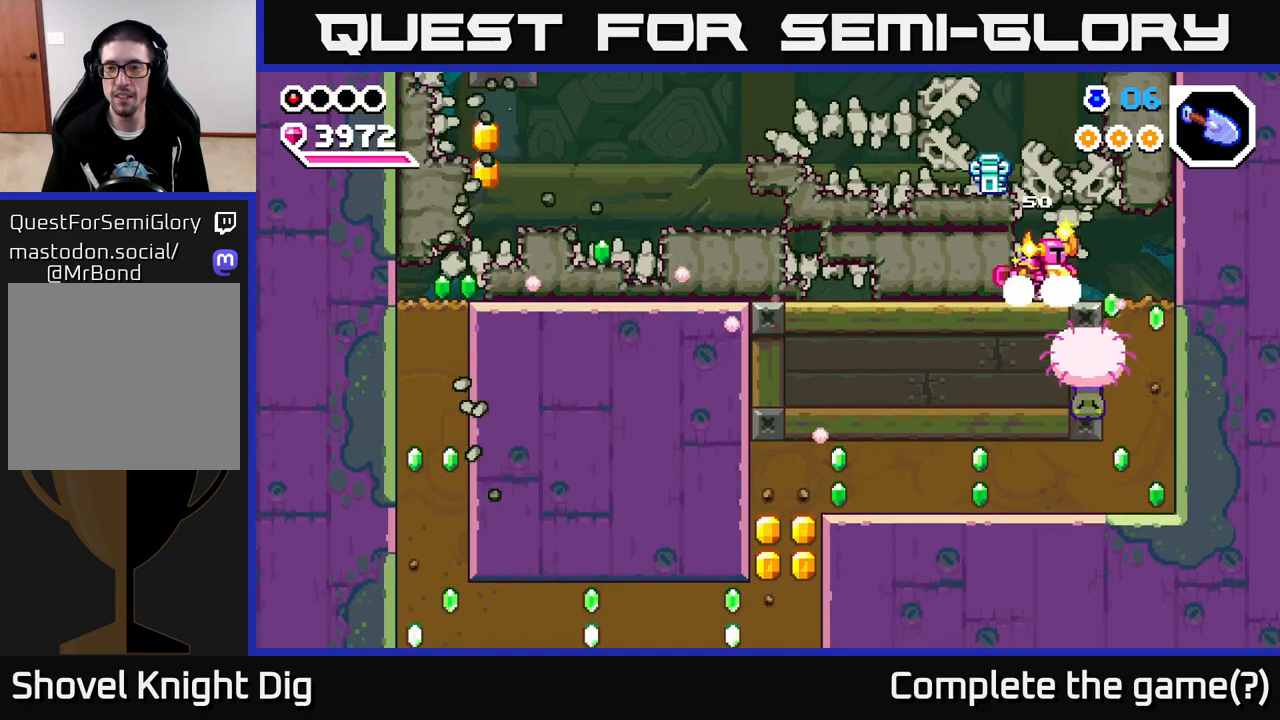
{"buttons": [], "left_stick": "center", "right_stick": "center", "events": [[17, "left_stick", "center"], [150, "X", "up"], [300, "X", "down"], [400, "X", "up"]]}
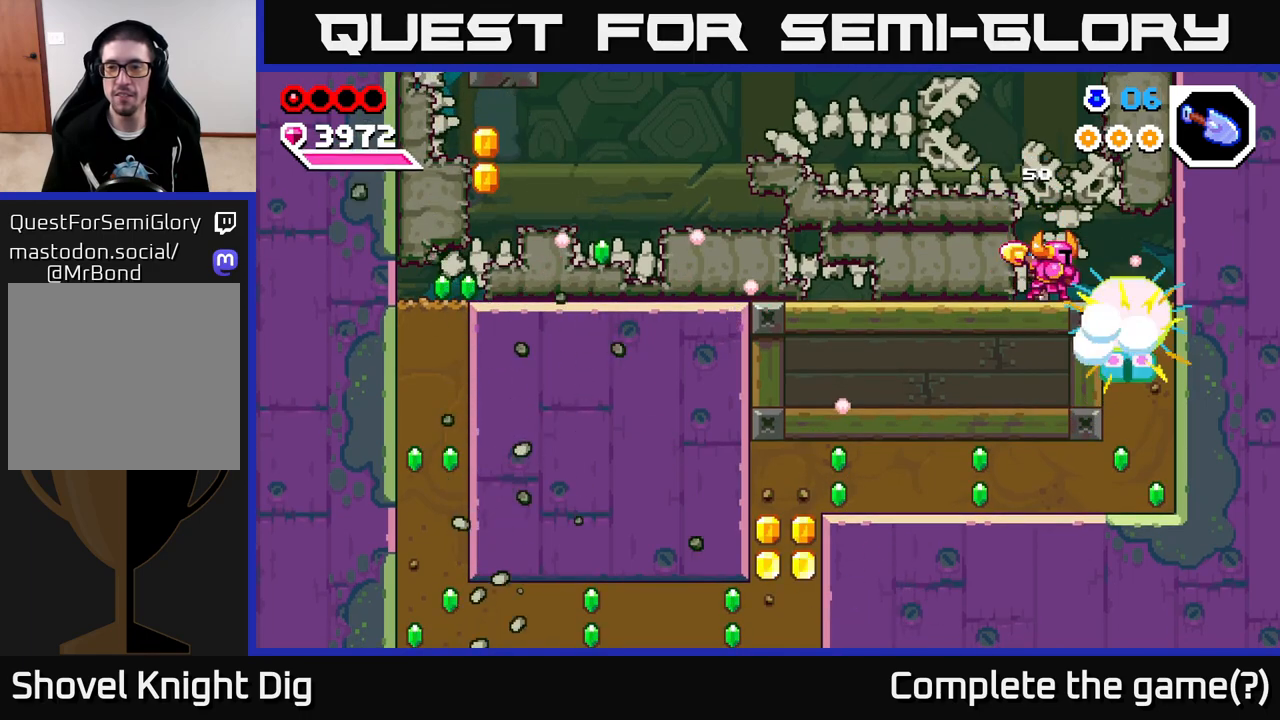
{"buttons": [], "left_stick": "right", "right_stick": "center", "events": [[200, "left_stick", "right"]]}
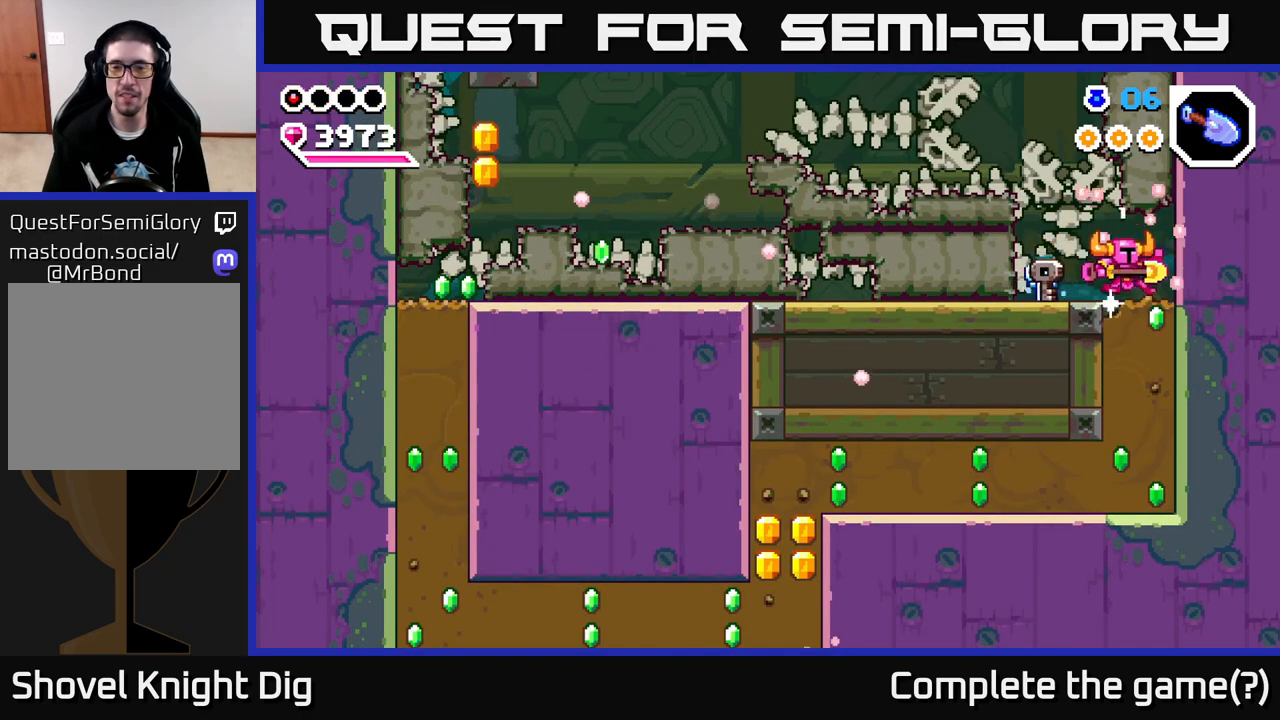
{"buttons": ["X"], "left_stick": "down", "right_stick": "center", "events": [[67, "left_stick", "down"], [117, "X", "down"], [200, "X", "up"], [283, "X", "down"], [383, "X", "up"], [467, "X", "down"]]}
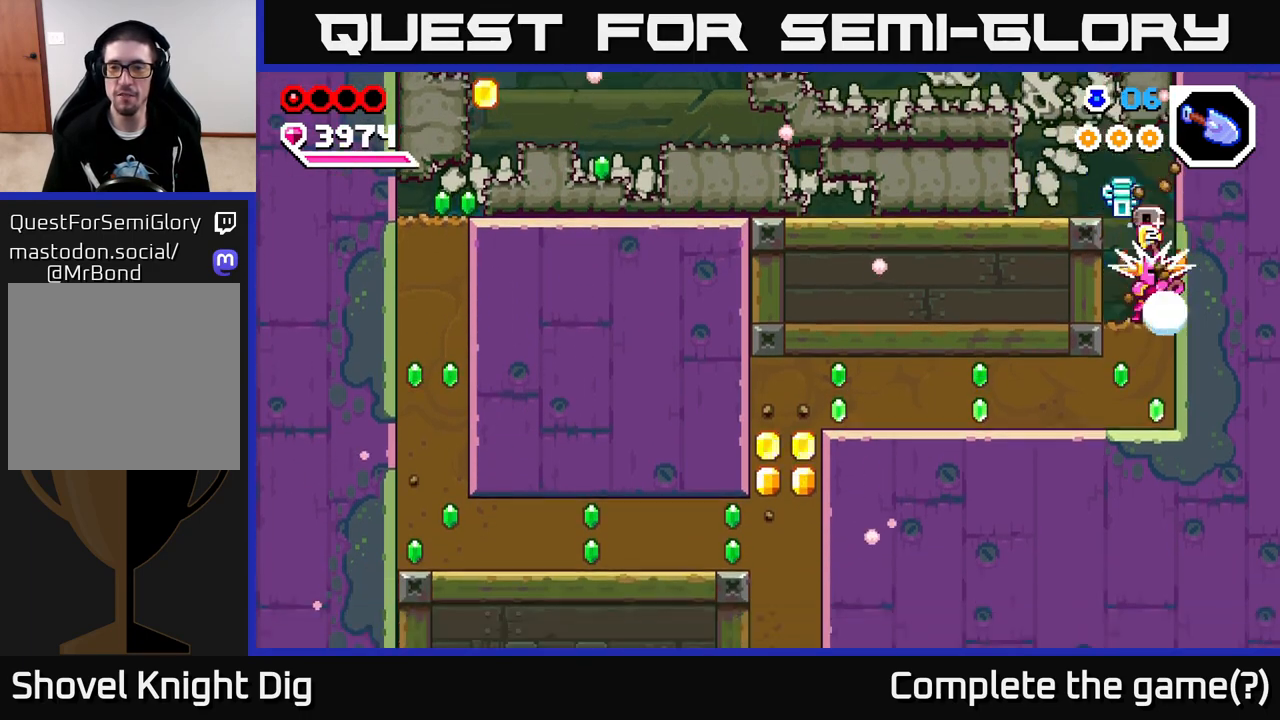
{"buttons": [], "left_stick": "left", "right_stick": "center", "events": [[83, "X", "up"], [167, "X", "down"], [267, "X", "up"], [333, "left_stick", "left"], [367, "X", "down"], [450, "X", "up"]]}
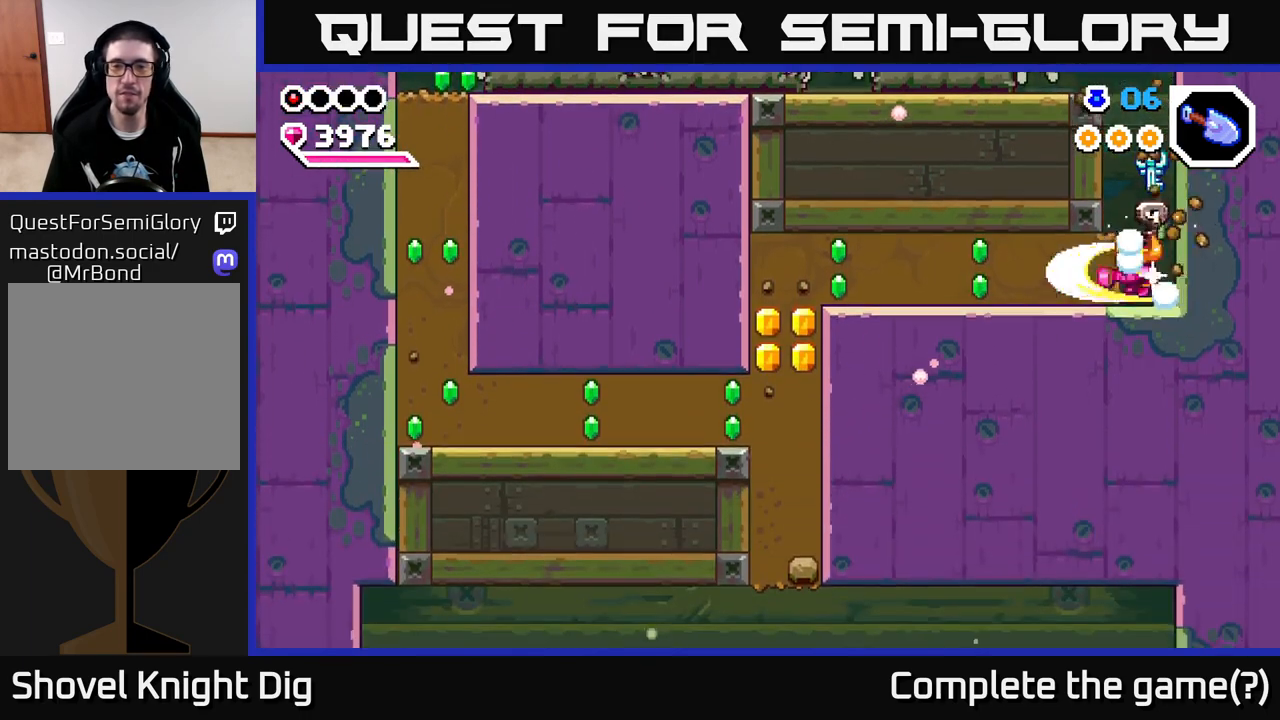
{"buttons": ["X"], "left_stick": "left", "right_stick": "center", "events": [[50, "X", "down"], [167, "X", "up"], [233, "X", "down"], [333, "X", "up"], [417, "X", "down"]]}
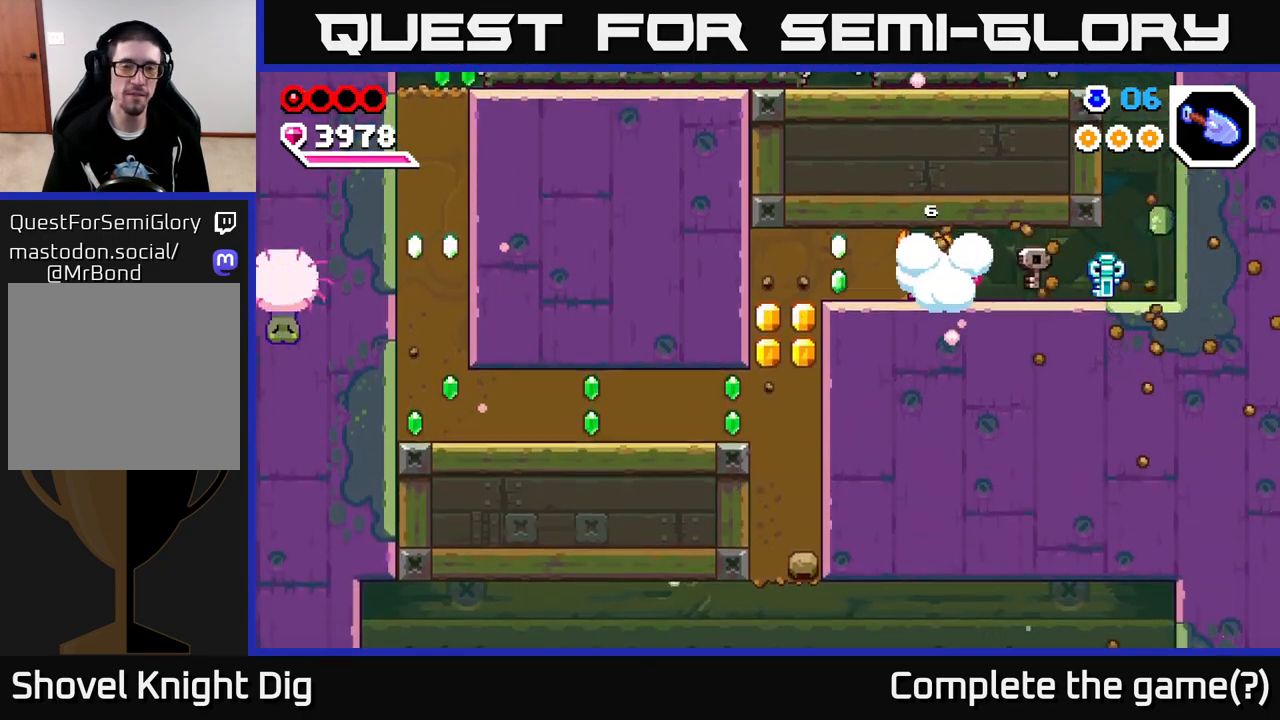
{"buttons": ["X"], "left_stick": "down-left", "right_stick": "center", "events": [[17, "X", "up"], [117, "X", "down"], [217, "X", "up"], [300, "X", "down"], [383, "X", "up"], [383, "left_stick", "down-left"], [500, "X", "down"]]}
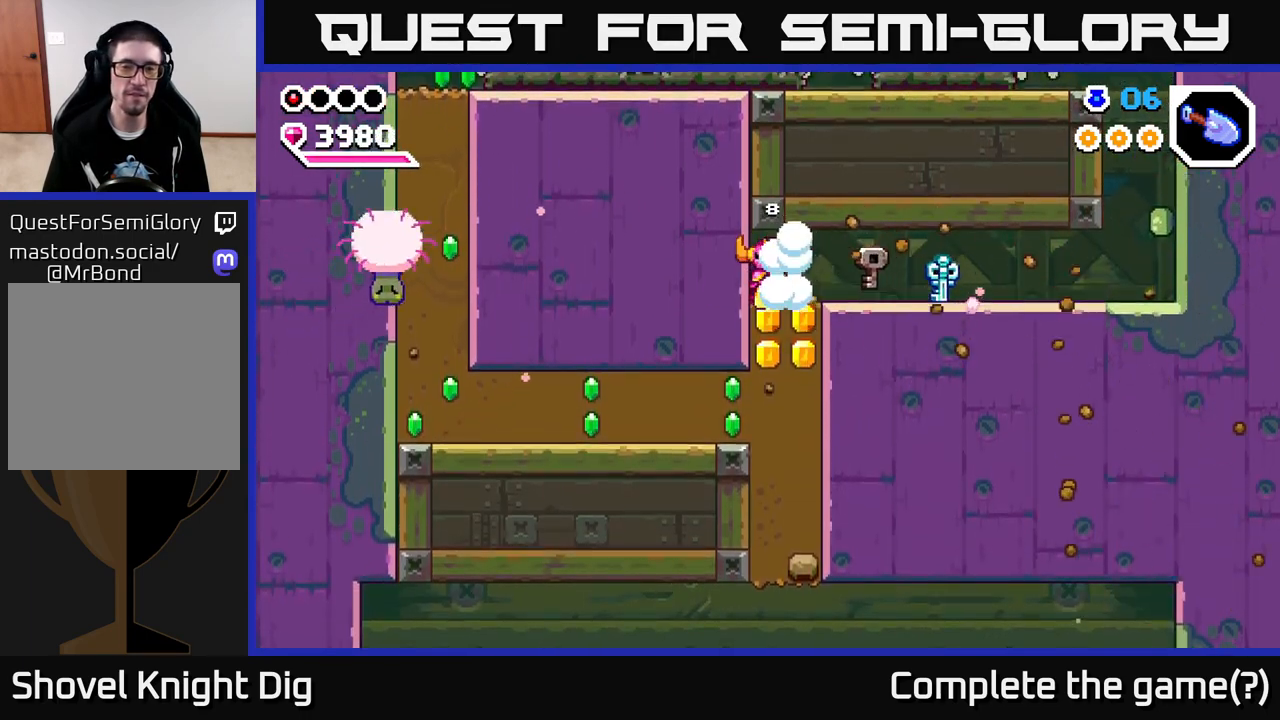
{"buttons": ["X"], "left_stick": "left", "right_stick": "center", "events": [[117, "X", "up"], [200, "X", "down"], [300, "X", "up"], [350, "left_stick", "left"], [383, "X", "down"]]}
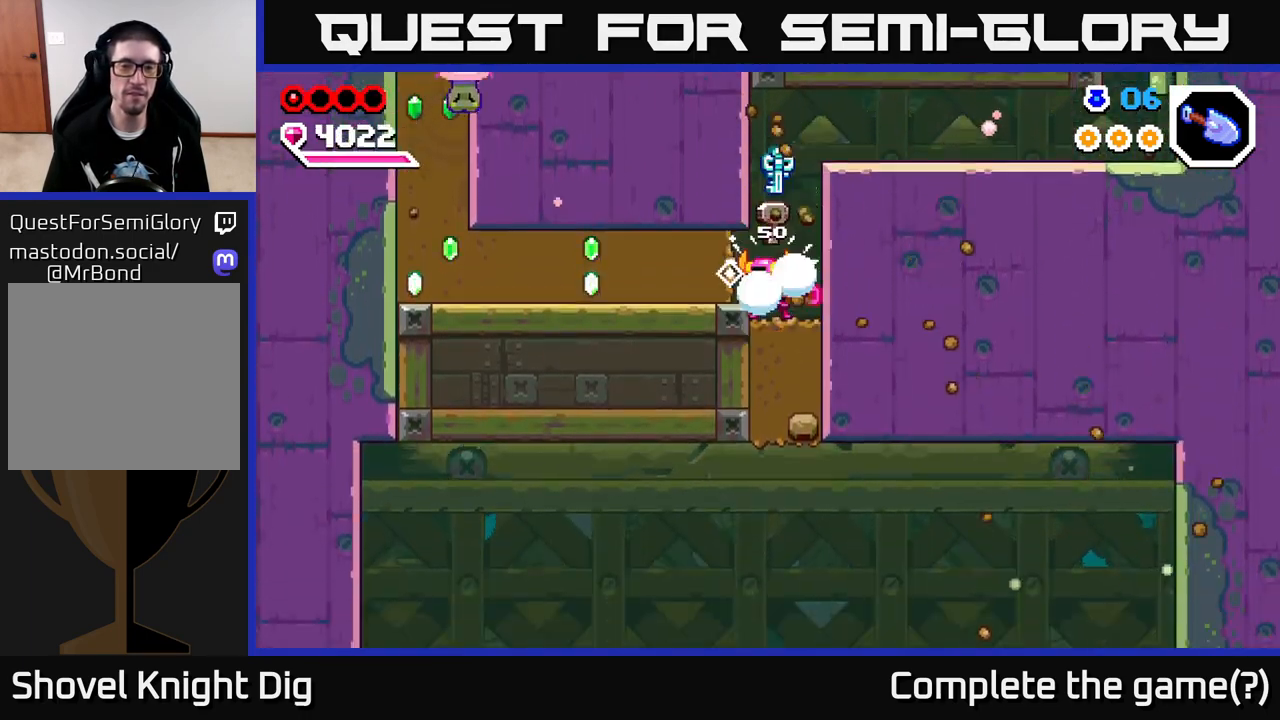
{"buttons": ["X"], "left_stick": "left", "right_stick": "center", "events": [[17, "X", "up"], [83, "X", "down"], [200, "X", "up"], [283, "X", "down"], [383, "X", "up"], [467, "X", "down"]]}
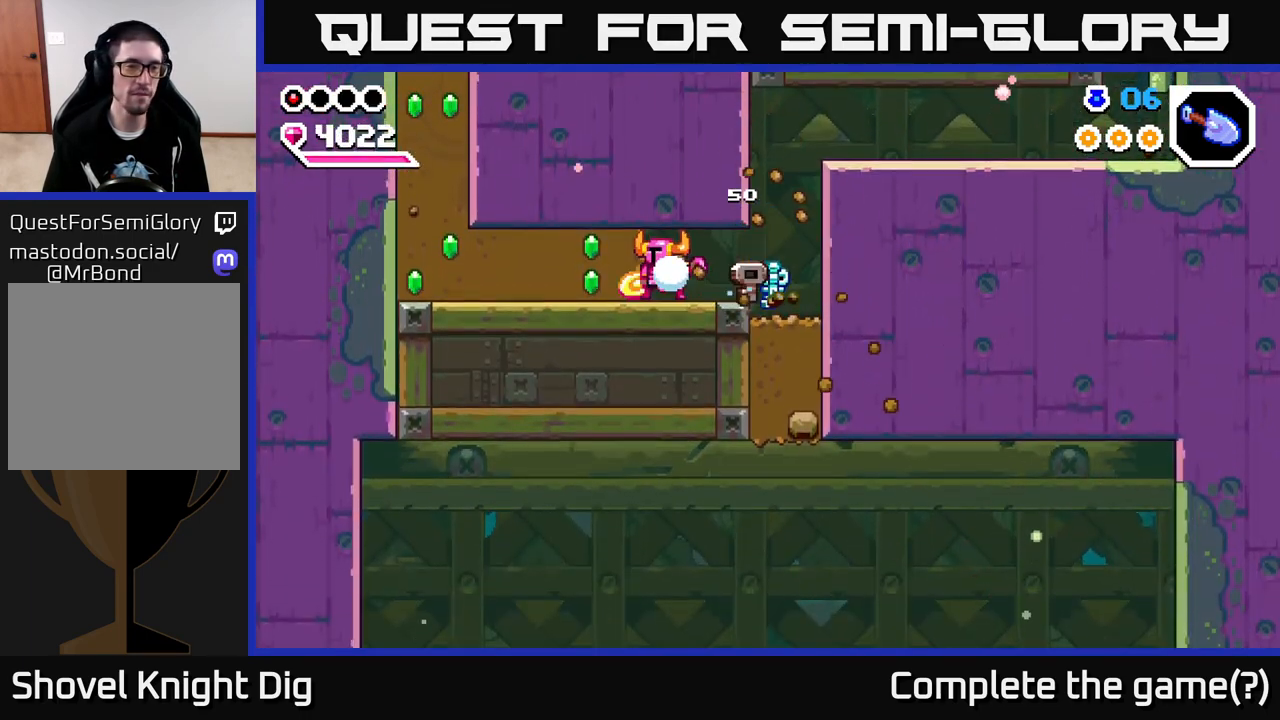
{"buttons": [], "left_stick": "left", "right_stick": "center", "events": [[67, "X", "up"], [167, "X", "down"], [283, "X", "up"], [367, "X", "down"], [483, "X", "up"]]}